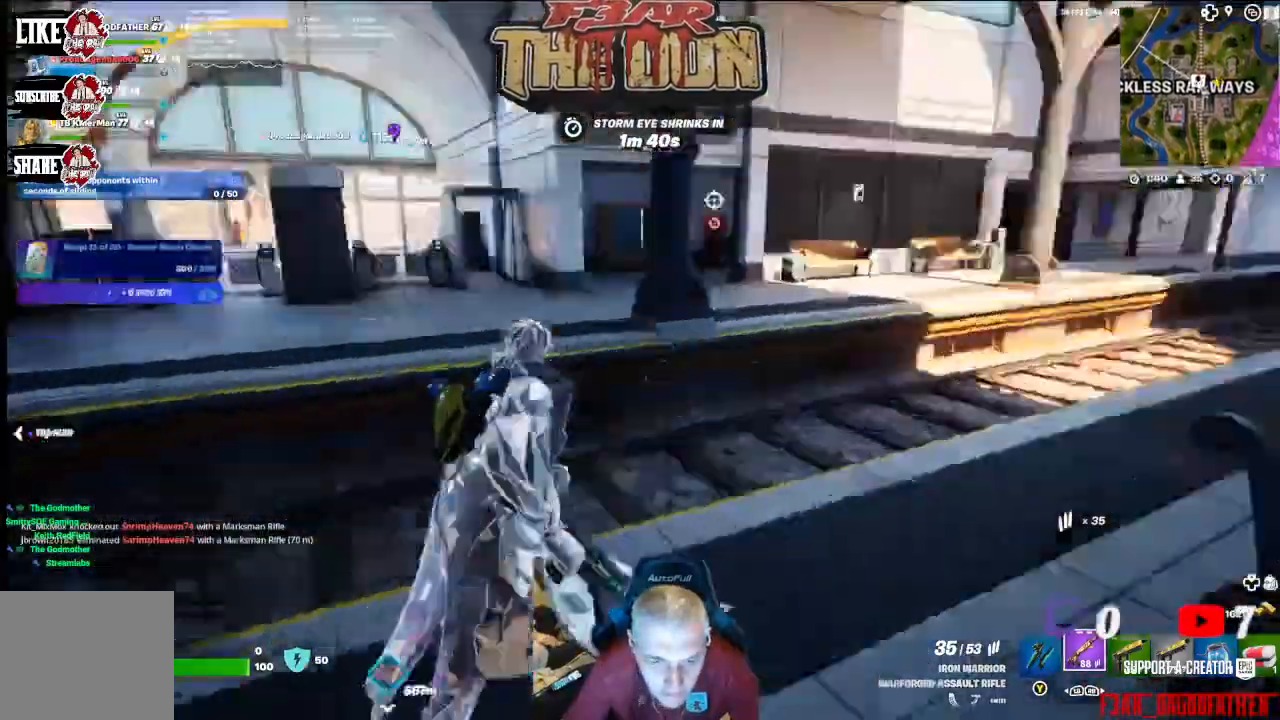
Gameplay with a controller (Xbox layout); each line is a JSON object with the inputs held at the frame after it. "events" lists button and stick changes between this image and that frame as [ms after this image, input, new state], when the widget could be followed in between.
{"buttons": [], "left_stick": "left", "right_stick": "center", "events": [[33, "left_stick", "down-left"], [133, "right_stick", "center"], [167, "left_stick", "left"]]}
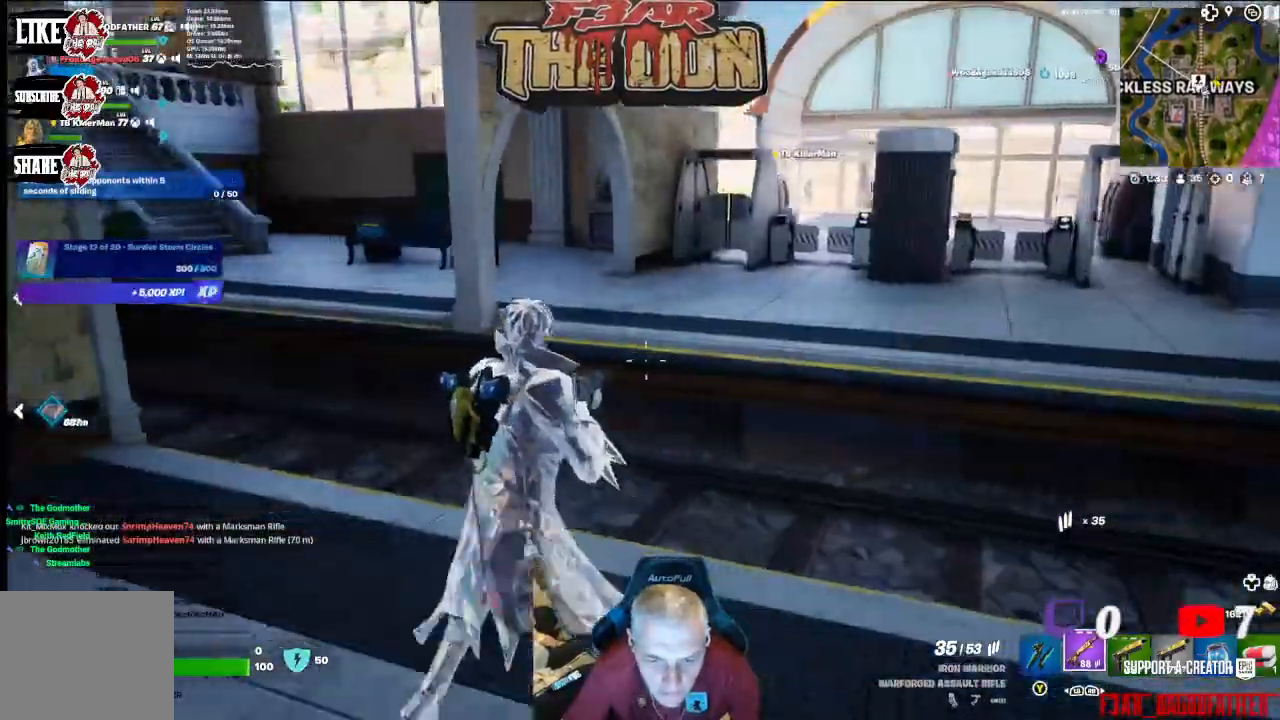
{"buttons": ["L3"], "left_stick": "up", "right_stick": "right", "events": [[33, "right_stick", "left"], [233, "right_stick", "center"], [267, "left_stick", "up-left"], [367, "left_stick", "up"], [467, "L3", "down"], [467, "right_stick", "right"]]}
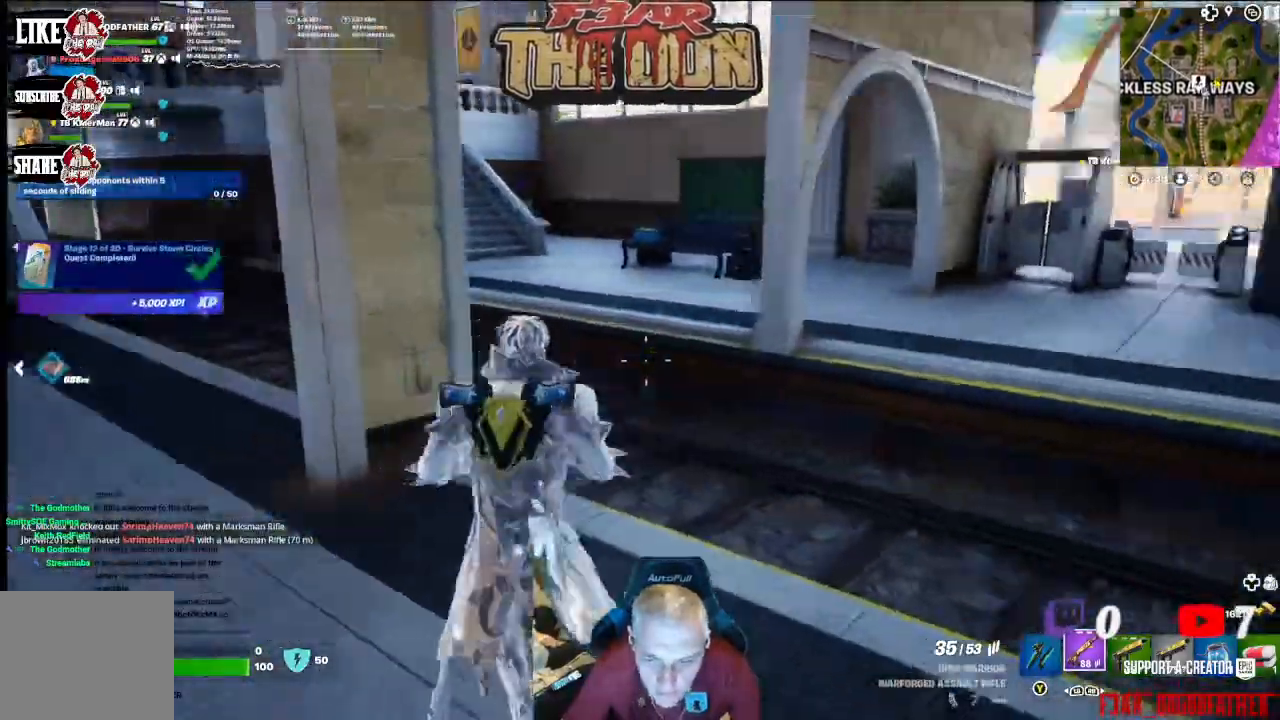
{"buttons": [], "left_stick": "up", "right_stick": "center", "events": [[100, "L3", "up"], [100, "right_stick", "center"]]}
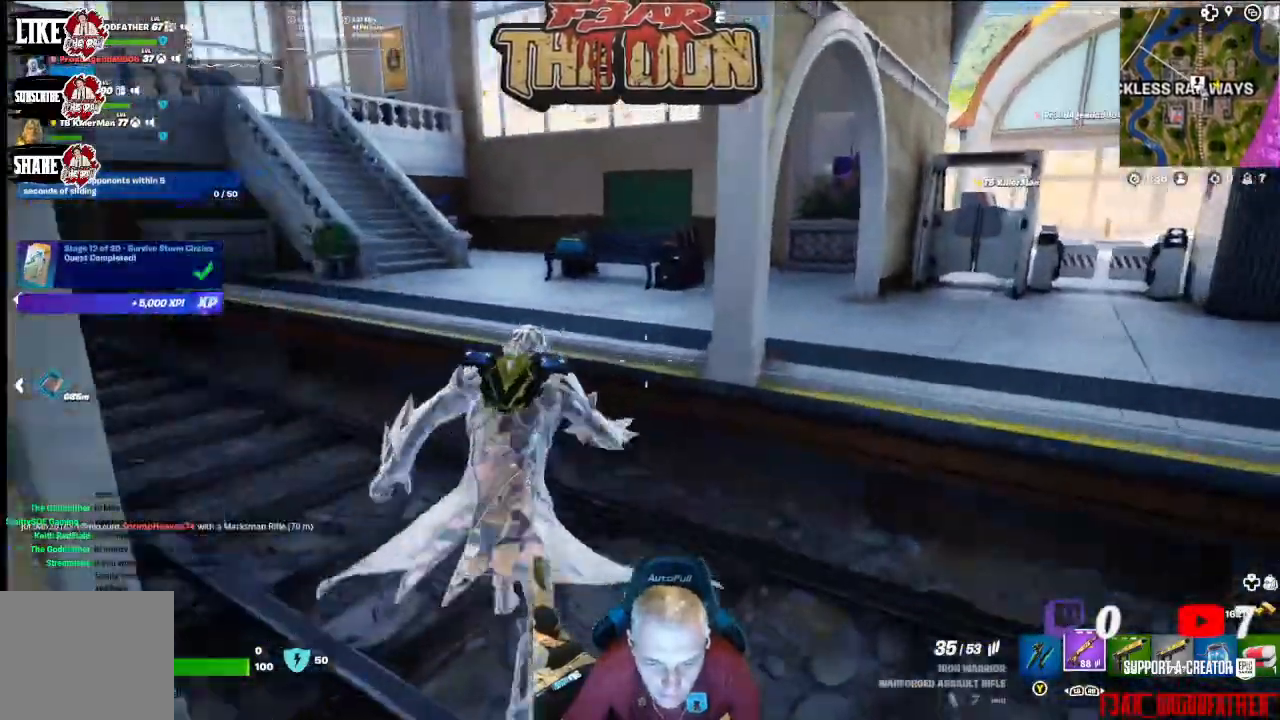
{"buttons": ["A"], "left_stick": "up", "right_stick": "center", "events": [[100, "A", "down"], [200, "A", "up"], [467, "A", "down"]]}
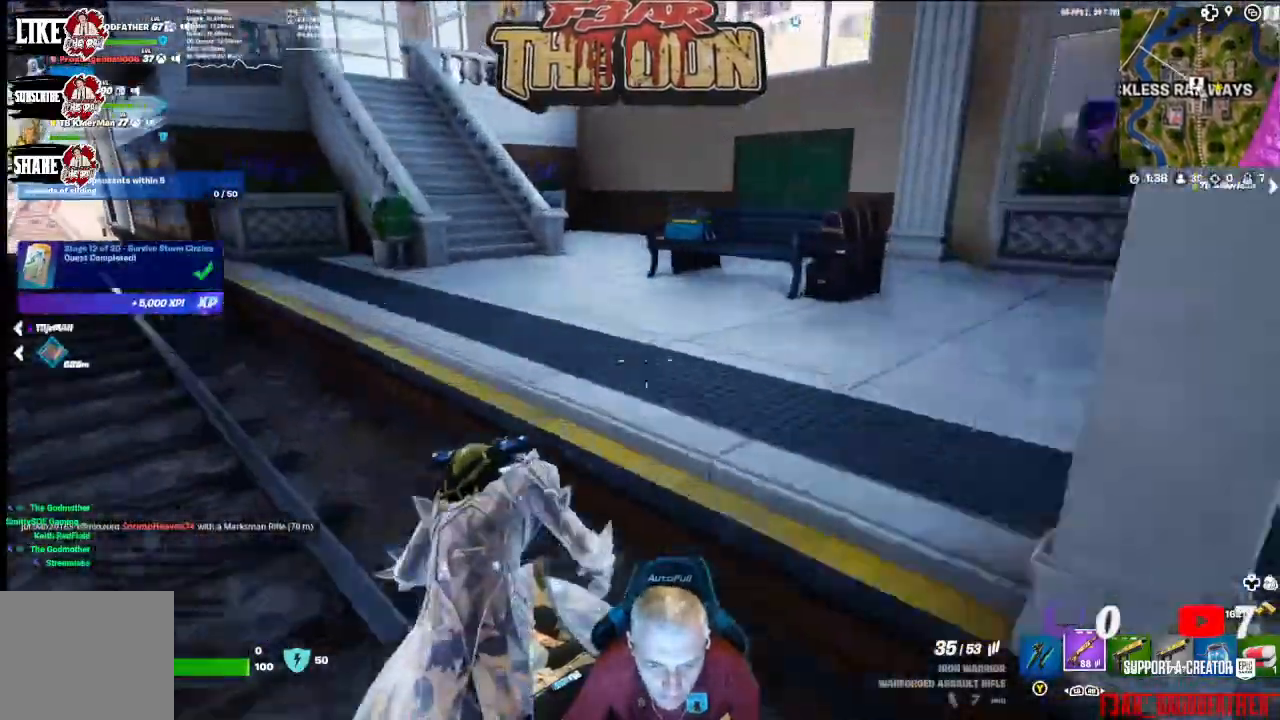
{"buttons": [], "left_stick": "center", "right_stick": "right", "events": [[100, "A", "up"], [267, "right_stick", "right"], [433, "left_stick", "center"]]}
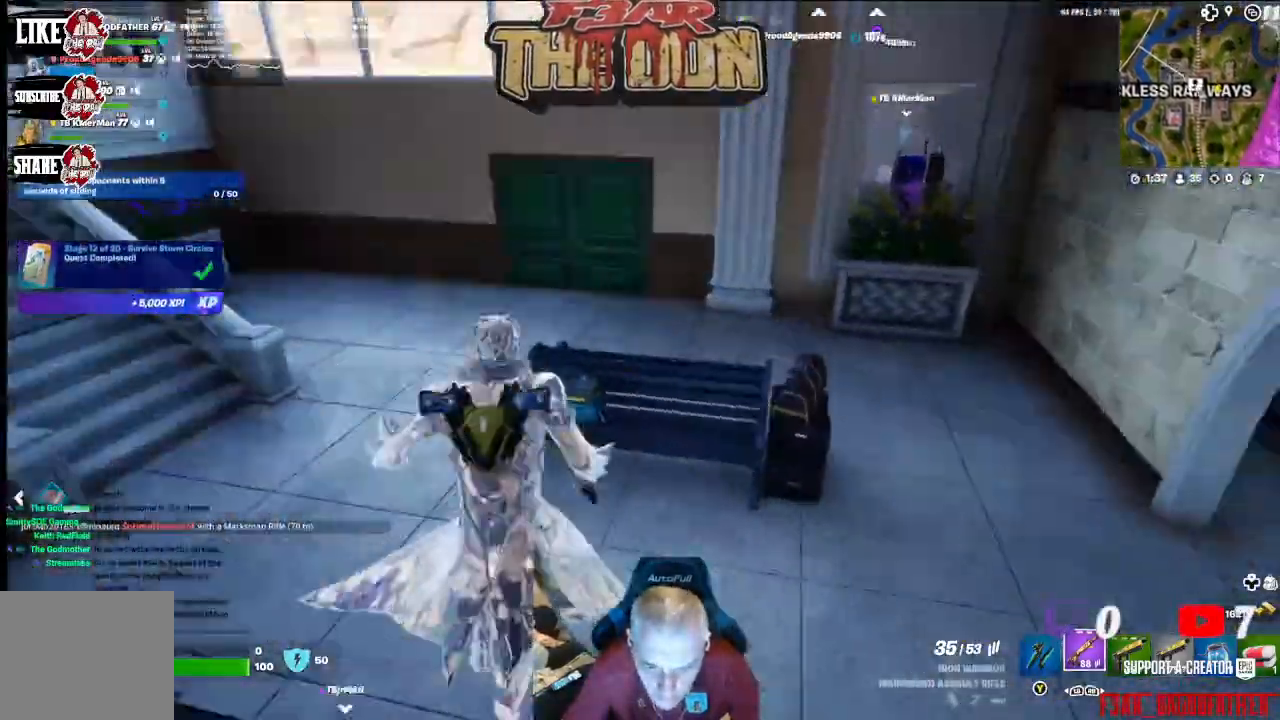
{"buttons": [], "left_stick": "center", "right_stick": "center", "events": [[300, "right_stick", "up-right"], [400, "right_stick", "center"]]}
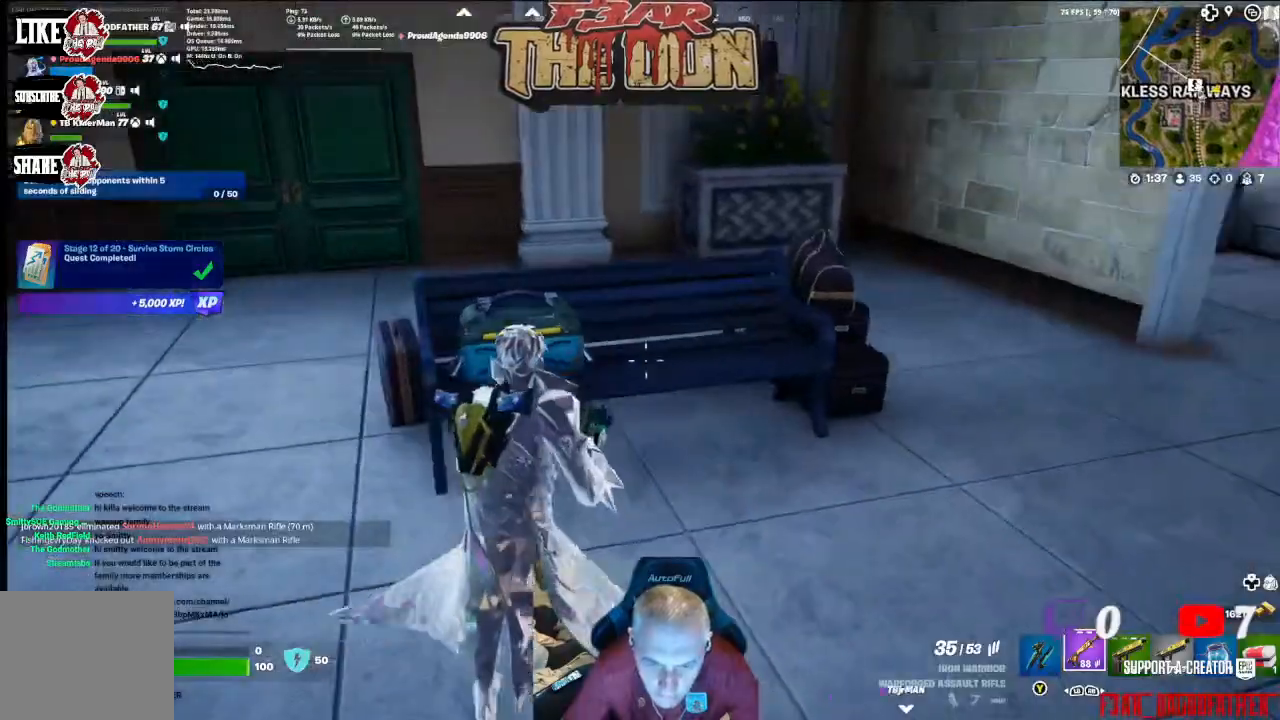
{"buttons": ["X"], "left_stick": "center", "right_stick": "center", "events": [[67, "left_stick", "up-left"], [267, "X", "down"], [433, "left_stick", "center"]]}
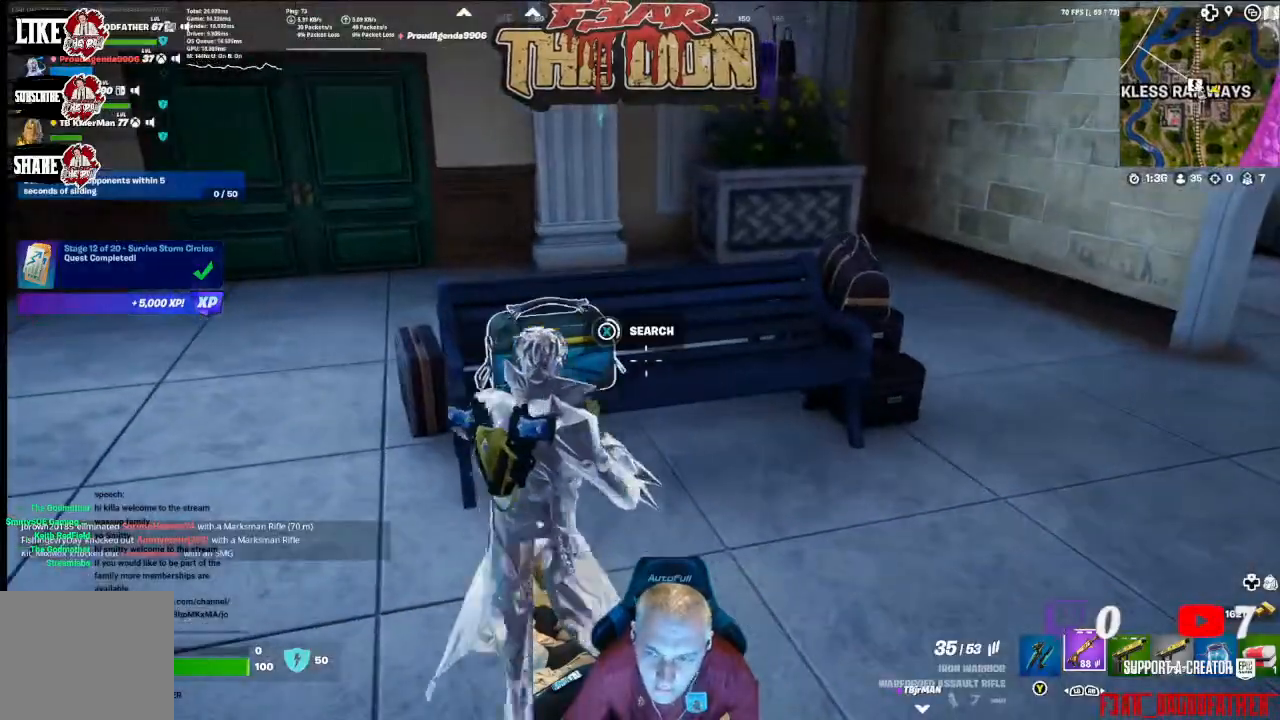
{"buttons": ["X"], "left_stick": "center", "right_stick": "center", "events": []}
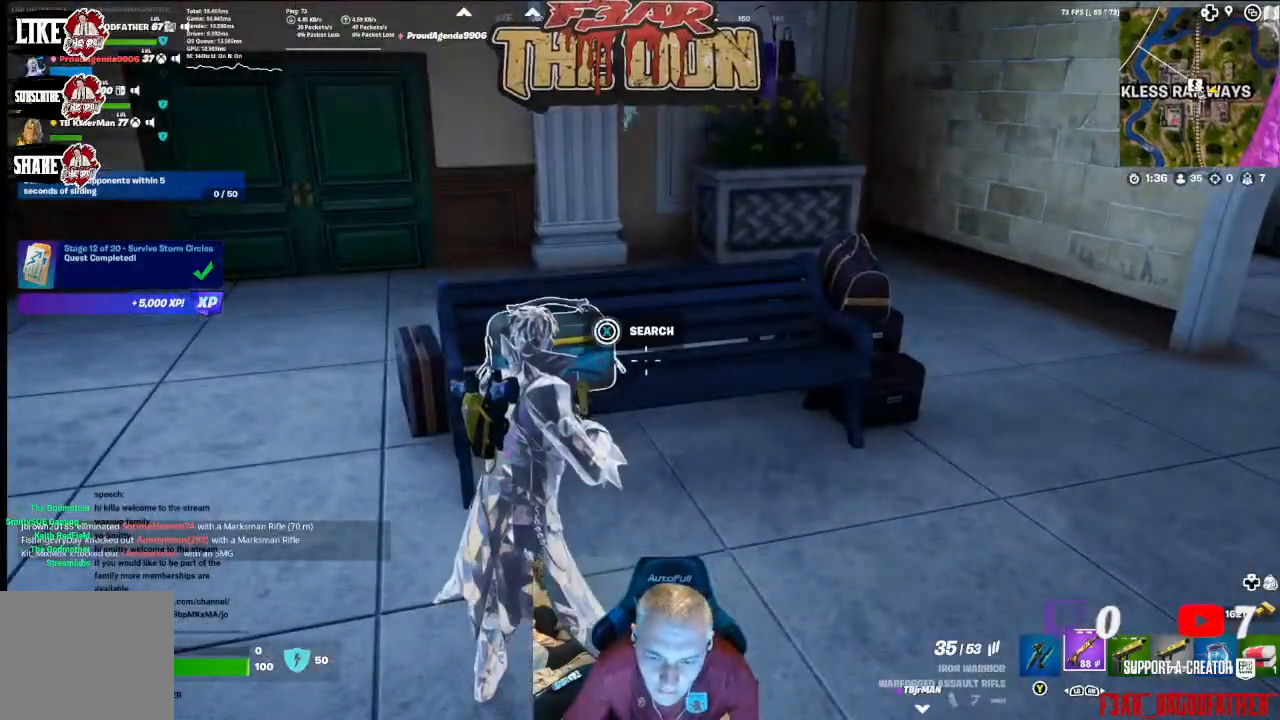
{"buttons": [], "left_stick": "up", "right_stick": "left", "events": [[67, "X", "up"], [300, "left_stick", "up-left"], [367, "left_stick", "up"], [467, "right_stick", "left"]]}
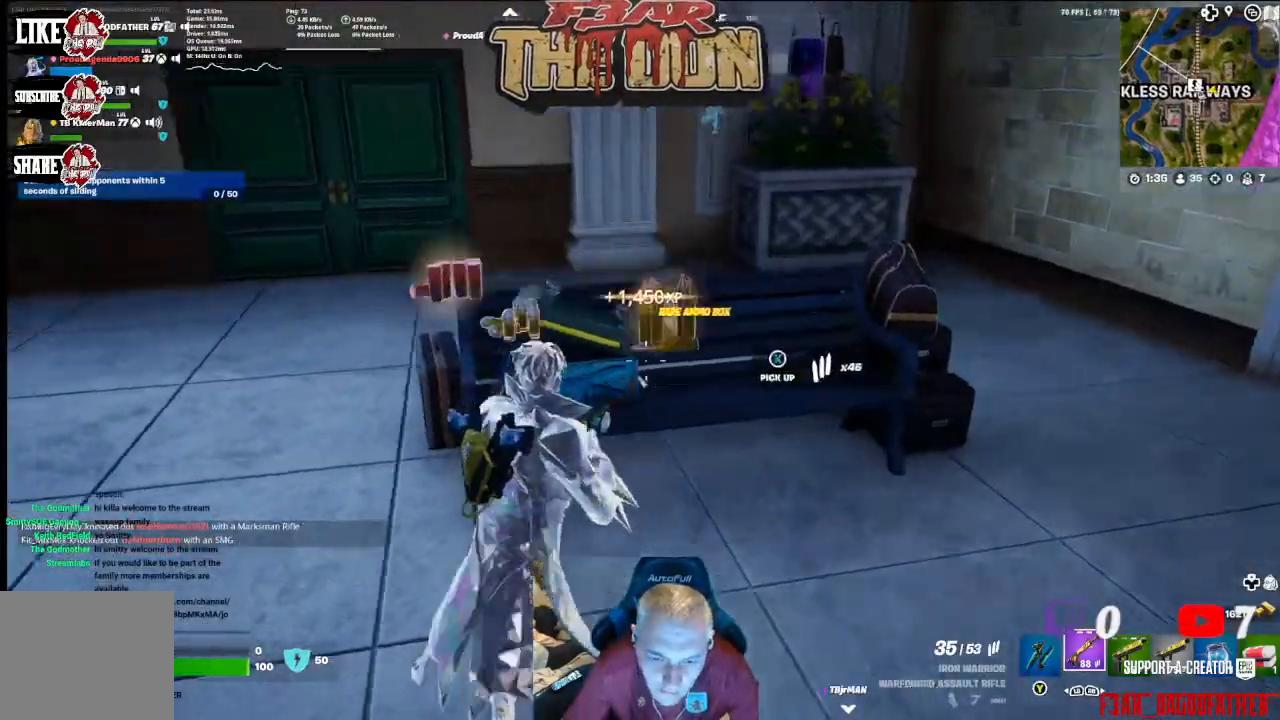
{"buttons": [], "left_stick": "up-left", "right_stick": "left", "events": [[167, "left_stick", "up-right"], [367, "left_stick", "up-left"]]}
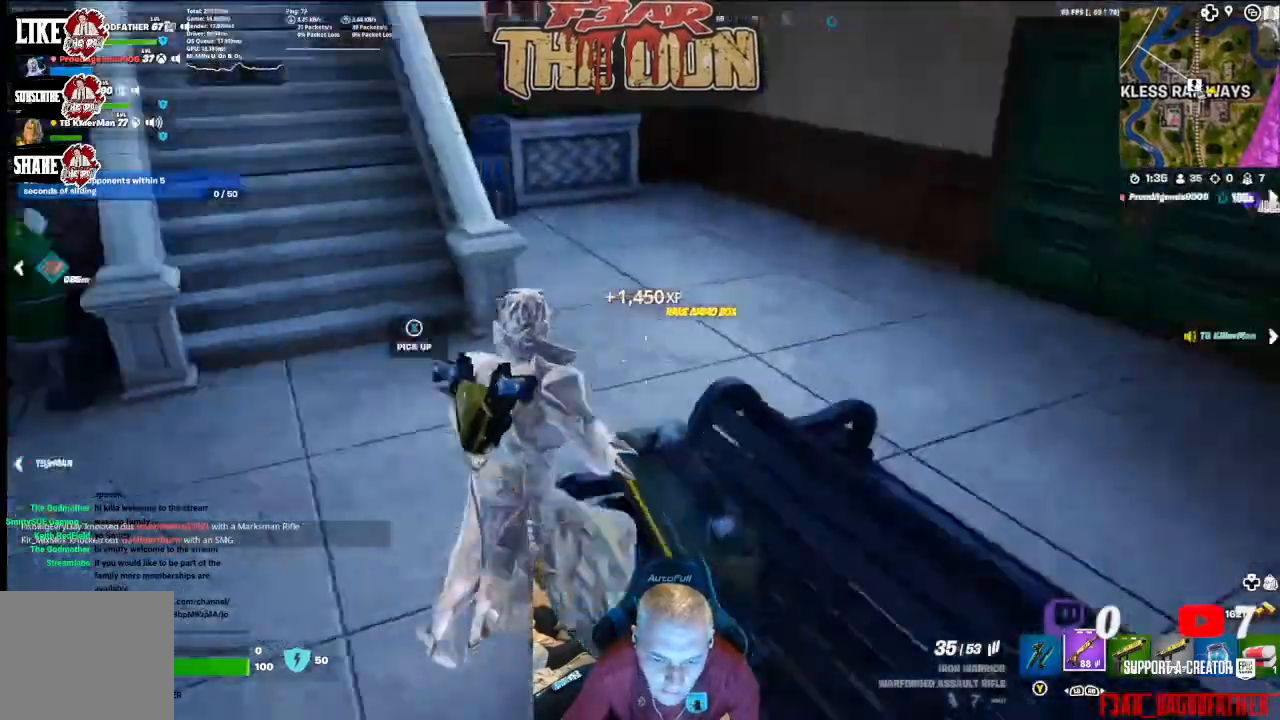
{"buttons": [], "left_stick": "up", "right_stick": "up-left", "events": [[100, "right_stick", "center"], [133, "L3", "down"], [167, "left_stick", "up"], [267, "L3", "up"], [433, "right_stick", "up-left"]]}
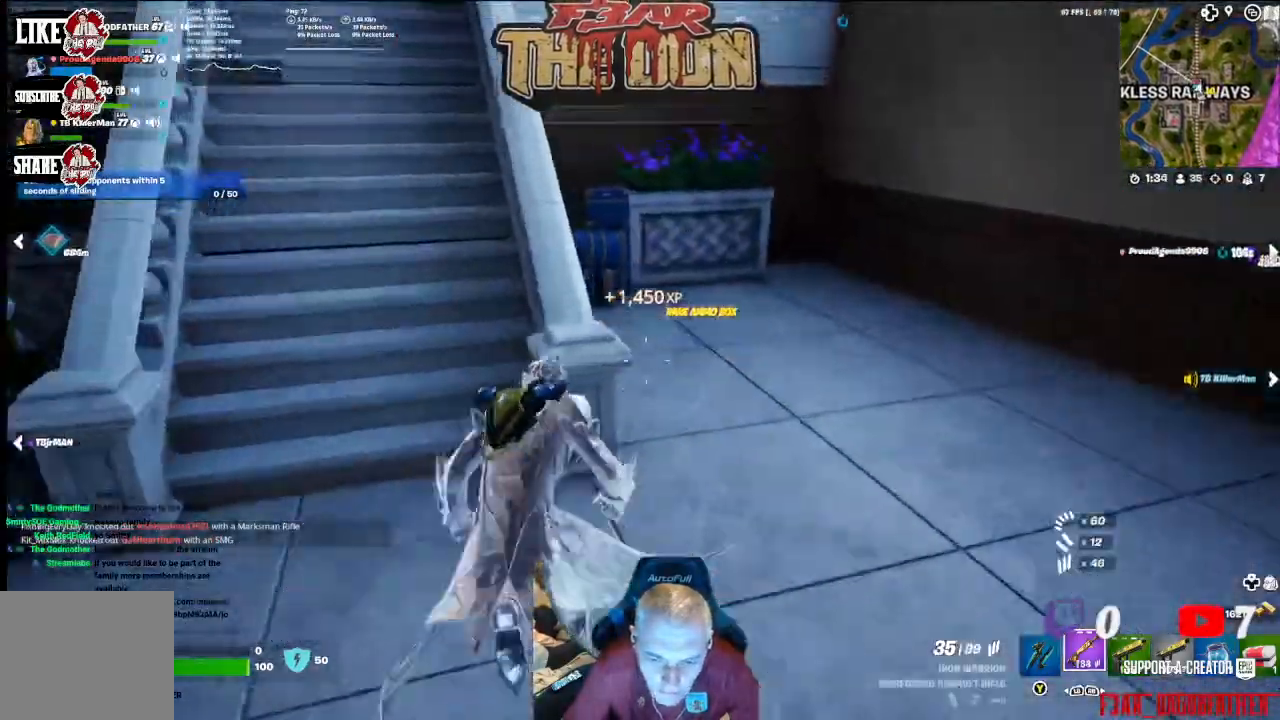
{"buttons": [], "left_stick": "up", "right_stick": "up-right", "events": [[100, "left_stick", "up-left"], [333, "left_stick", "up"], [400, "right_stick", "up-right"]]}
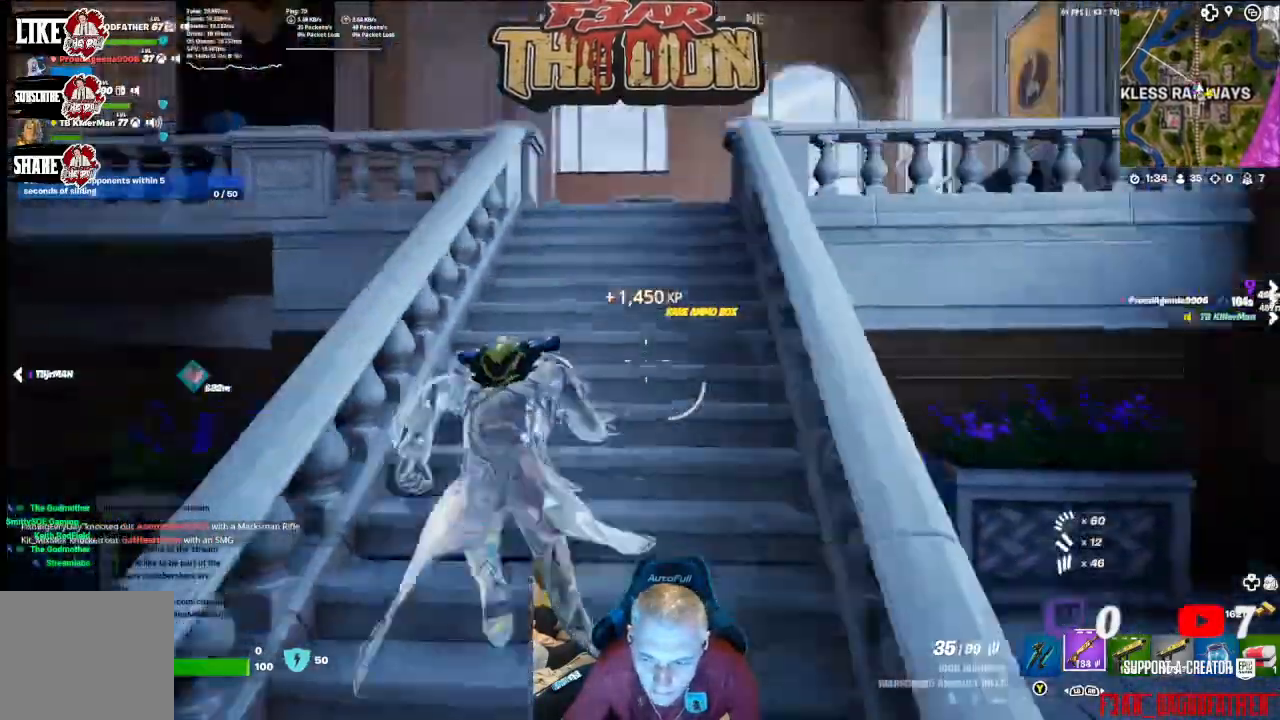
{"buttons": [], "left_stick": "up", "right_stick": "down", "events": [[133, "right_stick", "center"], [367, "right_stick", "down"]]}
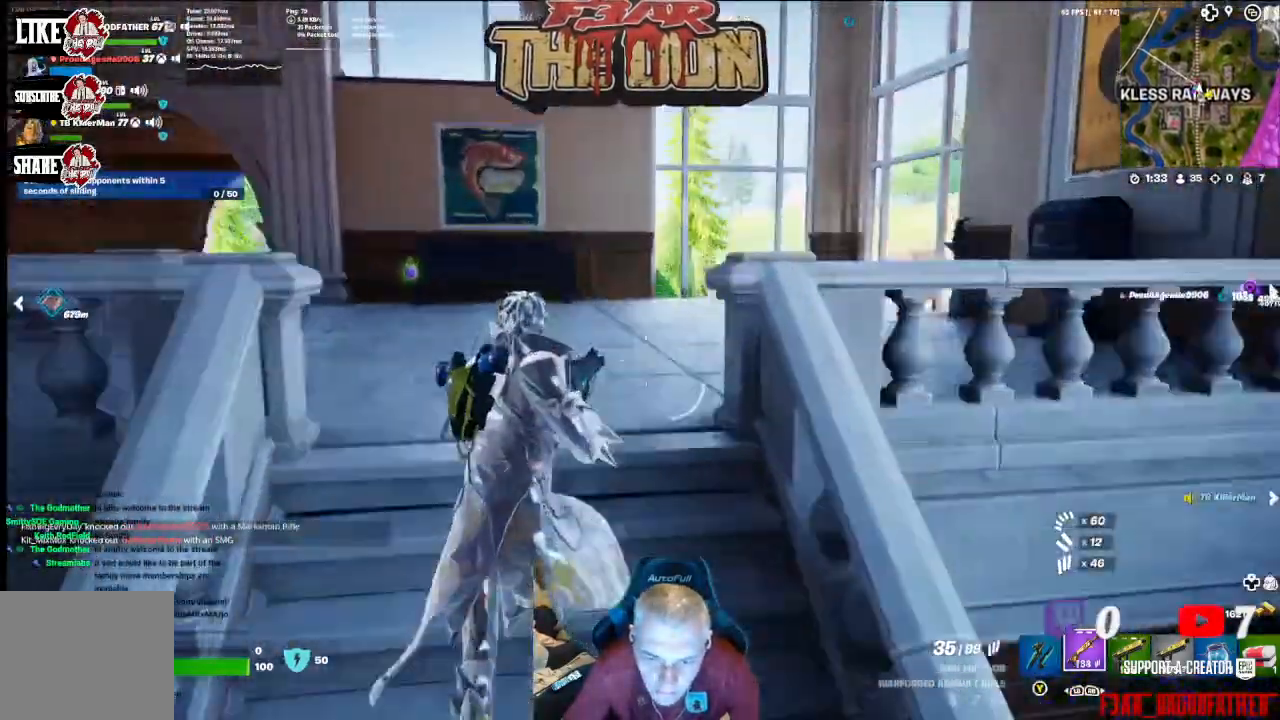
{"buttons": [], "left_stick": "up", "right_stick": "left", "events": [[67, "right_stick", "down-right"], [200, "right_stick", "center"], [333, "right_stick", "left"]]}
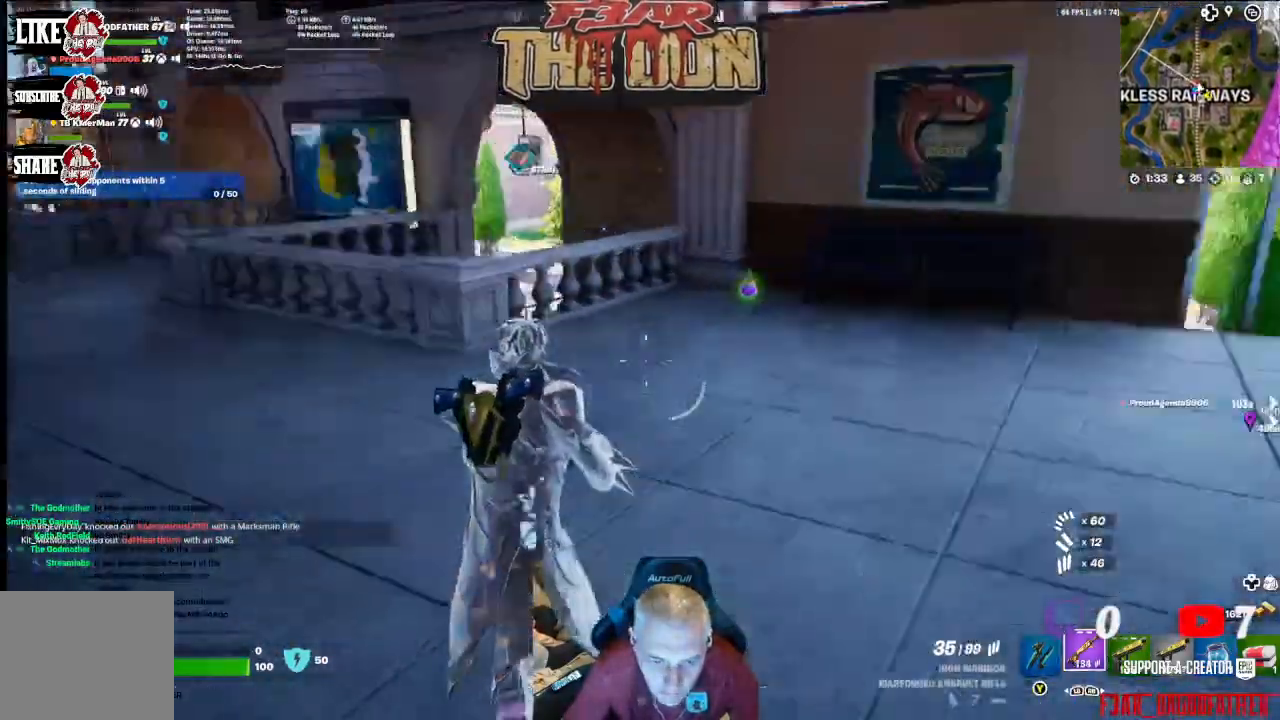
{"buttons": ["R1"], "left_stick": "up", "right_stick": "center", "events": [[67, "right_stick", "center"], [267, "left_stick", "up-right"], [300, "R1", "down"], [400, "R1", "up"], [433, "R1", "down"], [433, "left_stick", "up"]]}
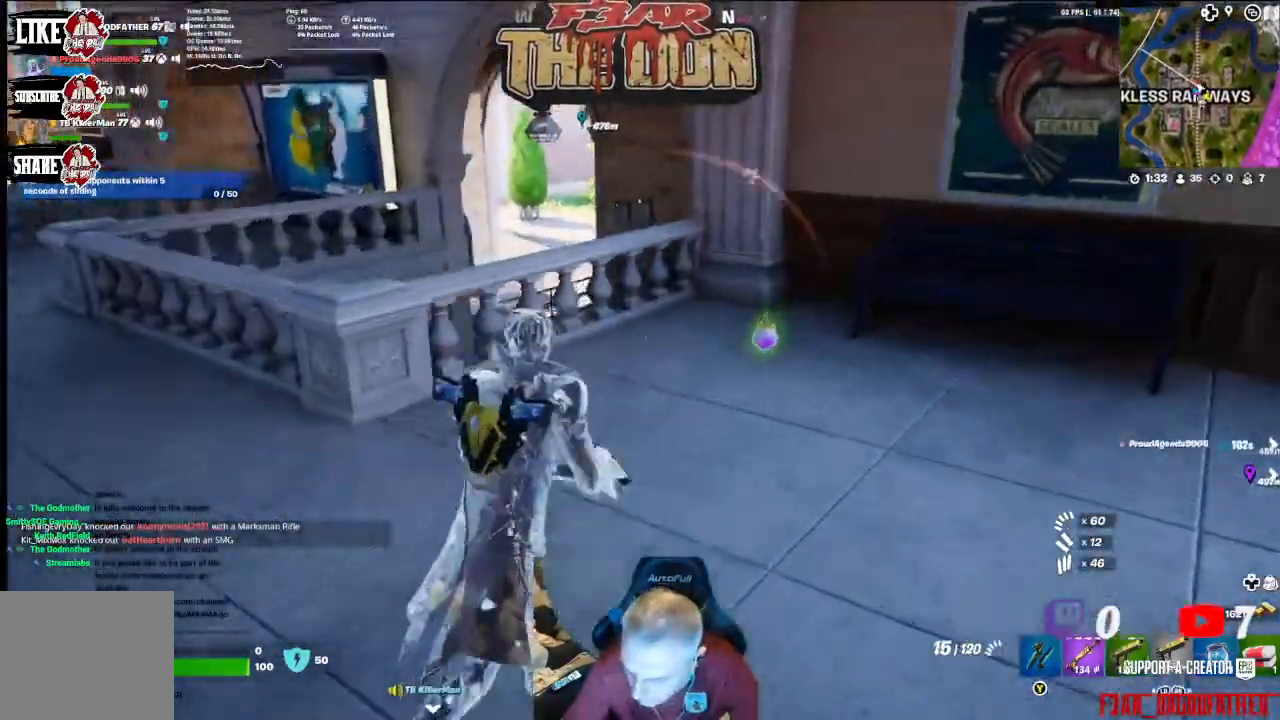
{"buttons": [], "left_stick": "center", "right_stick": "center", "events": [[67, "R1", "up"], [100, "left_stick", "up-right"], [167, "R1", "down"], [233, "R1", "up"], [333, "left_stick", "center"]]}
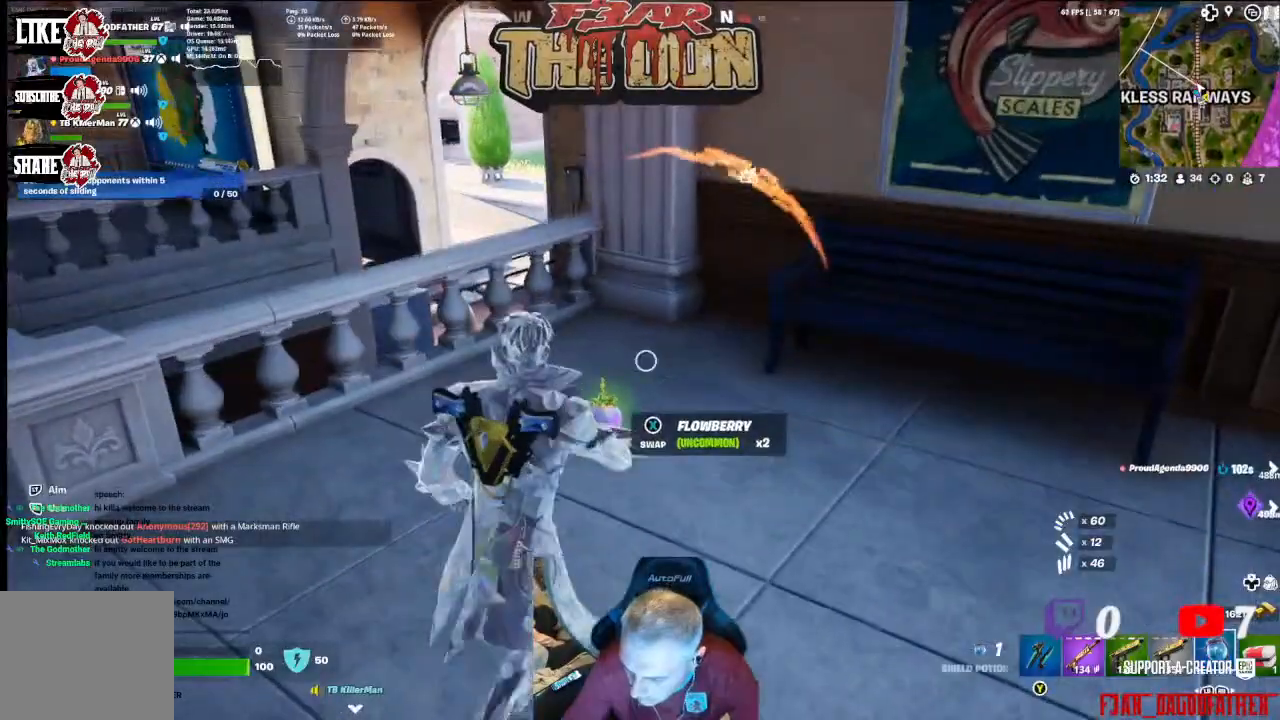
{"buttons": [], "left_stick": "center", "right_stick": "center", "events": [[133, "L1", "down"], [233, "L1", "up"], [400, "X", "down"], [467, "X", "up"]]}
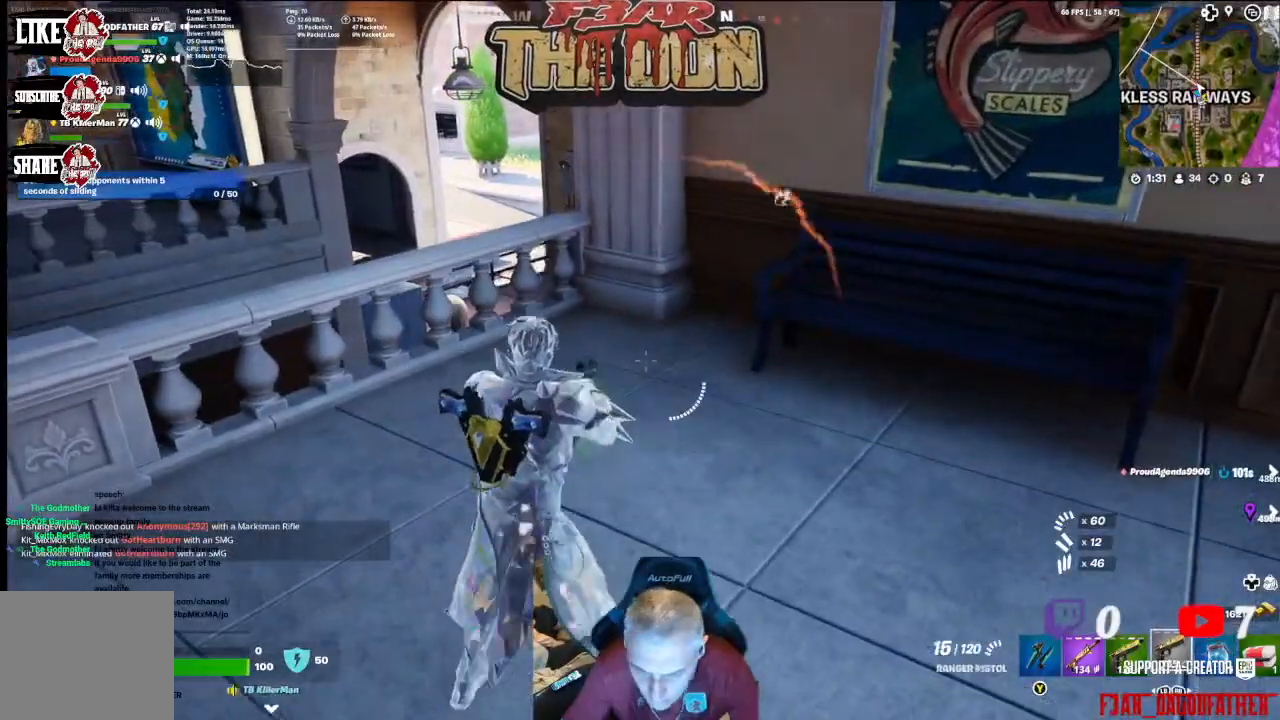
{"buttons": [], "left_stick": "up-left", "right_stick": "center", "events": [[133, "right_stick", "left"], [167, "left_stick", "down-left"], [300, "left_stick", "left"], [400, "left_stick", "up-left"], [500, "right_stick", "center"]]}
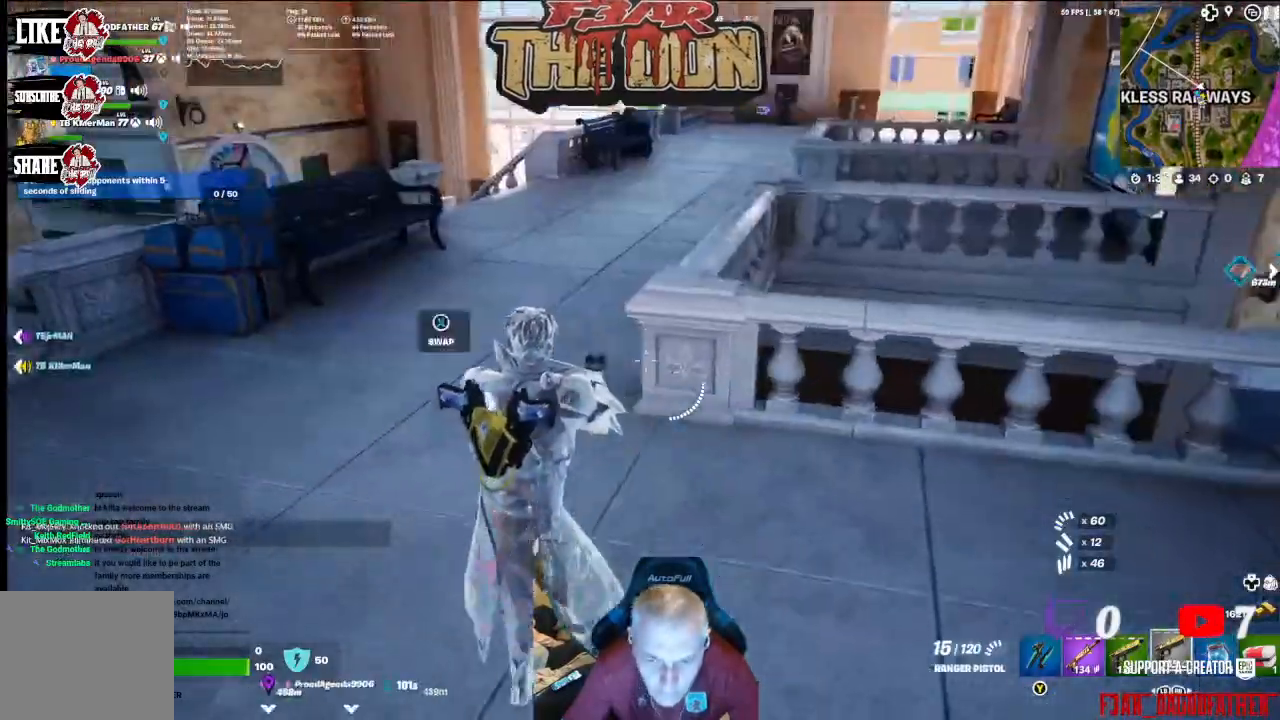
{"buttons": ["L3"], "left_stick": "up", "right_stick": "right", "events": [[67, "left_stick", "up"], [433, "L3", "down"], [500, "right_stick", "right"]]}
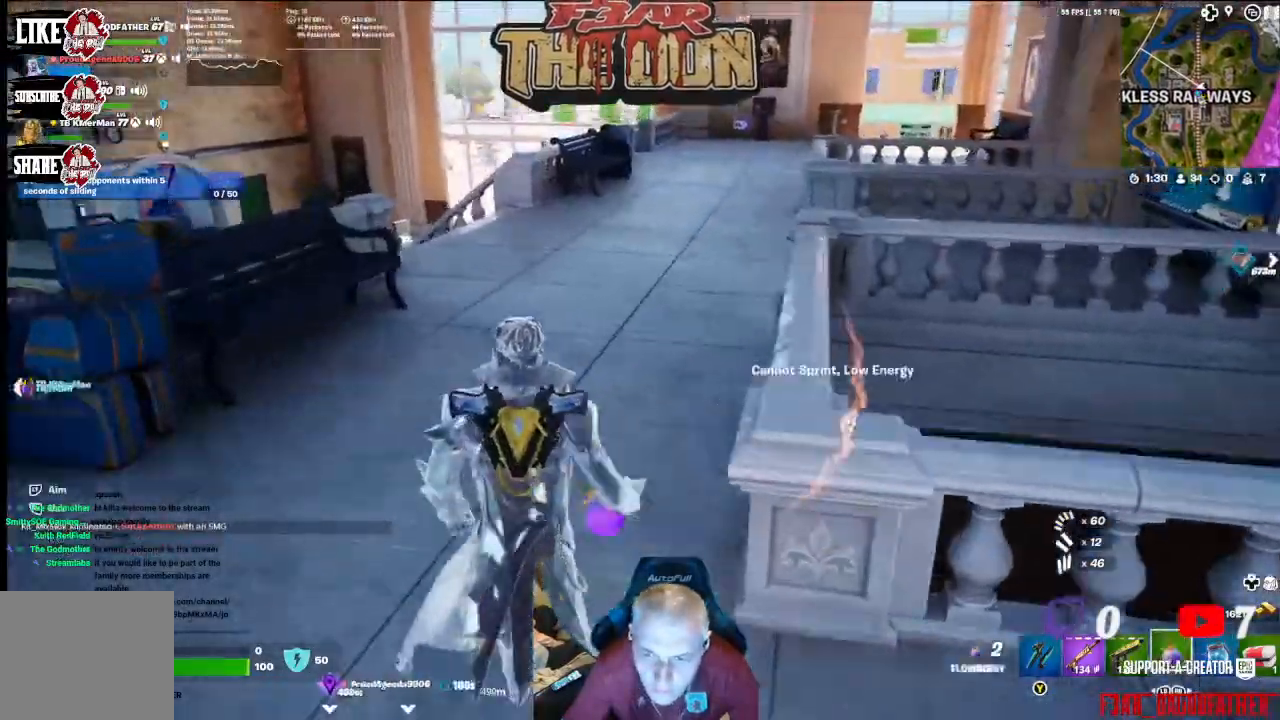
{"buttons": [], "left_stick": "up", "right_stick": "center", "events": [[67, "L3", "up"], [133, "right_stick", "center"]]}
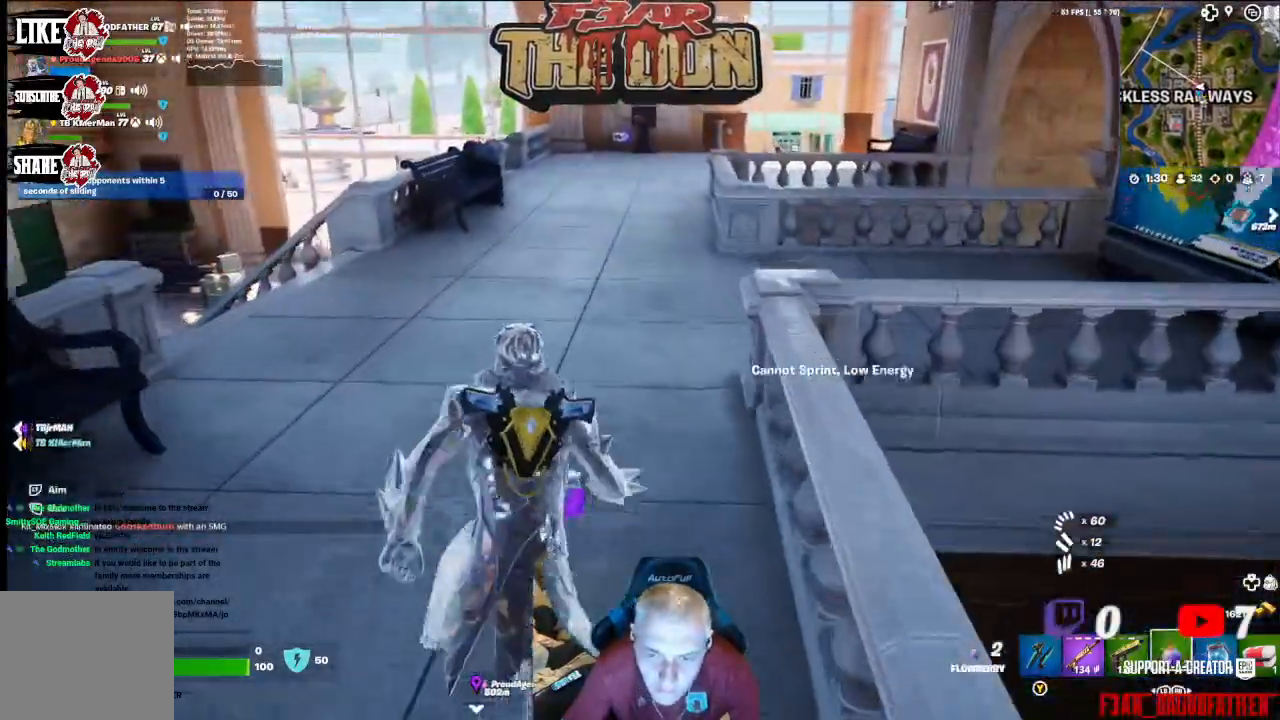
{"buttons": [], "left_stick": "up", "right_stick": "center", "events": []}
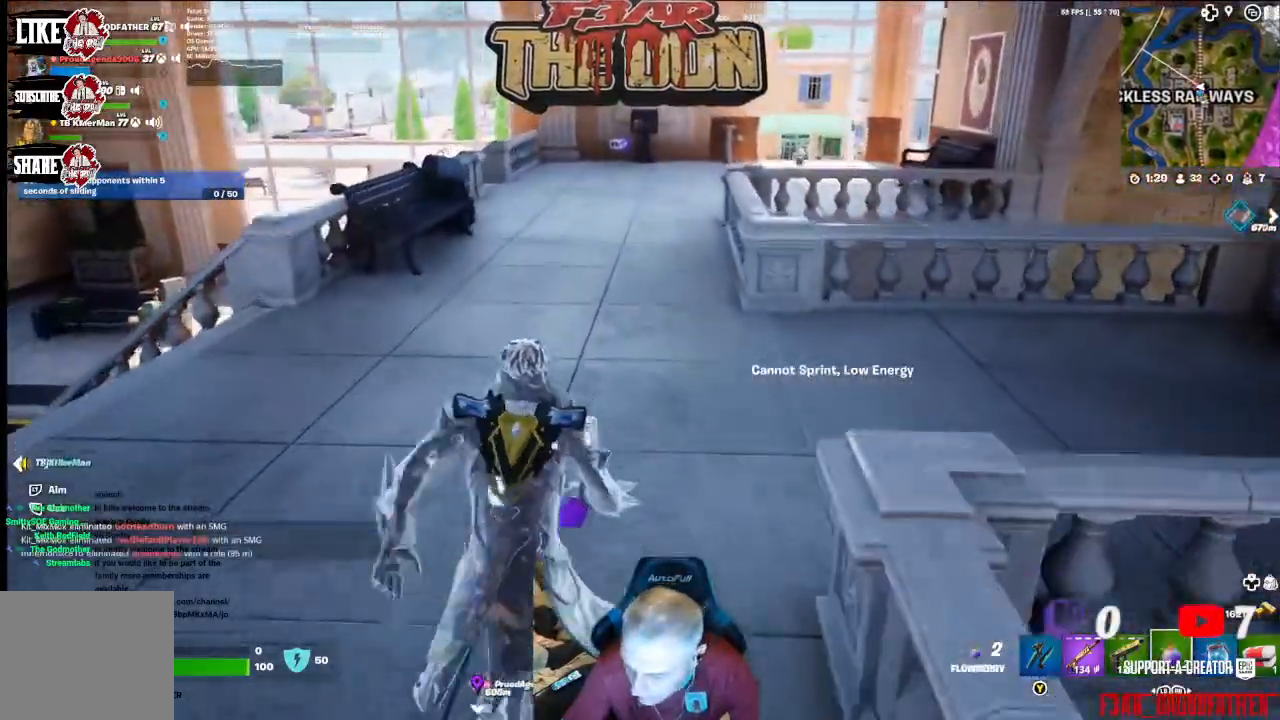
{"buttons": [], "left_stick": "up", "right_stick": "center", "events": [[333, "R2", "down"], [500, "R2", "up"]]}
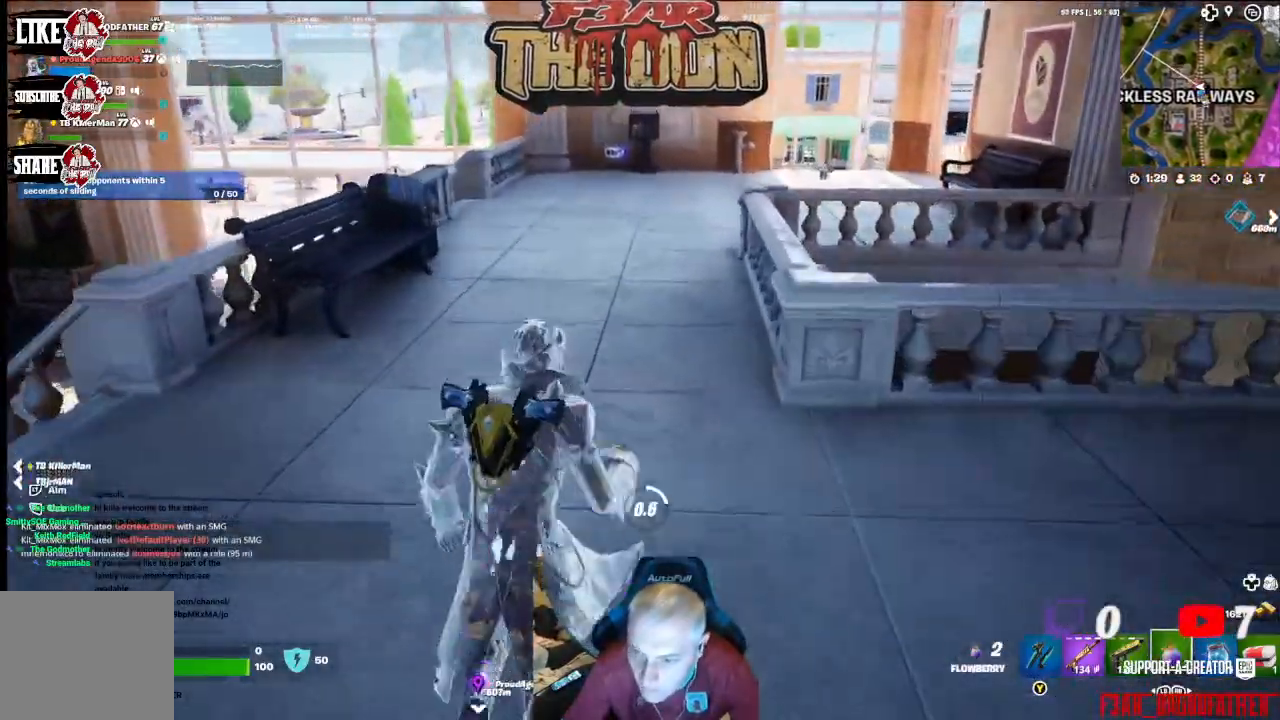
{"buttons": ["R2"], "left_stick": "up", "right_stick": "center", "events": [[67, "R2", "down"], [233, "R2", "up"], [300, "R2", "down"], [433, "R2", "up"], [500, "R2", "down"]]}
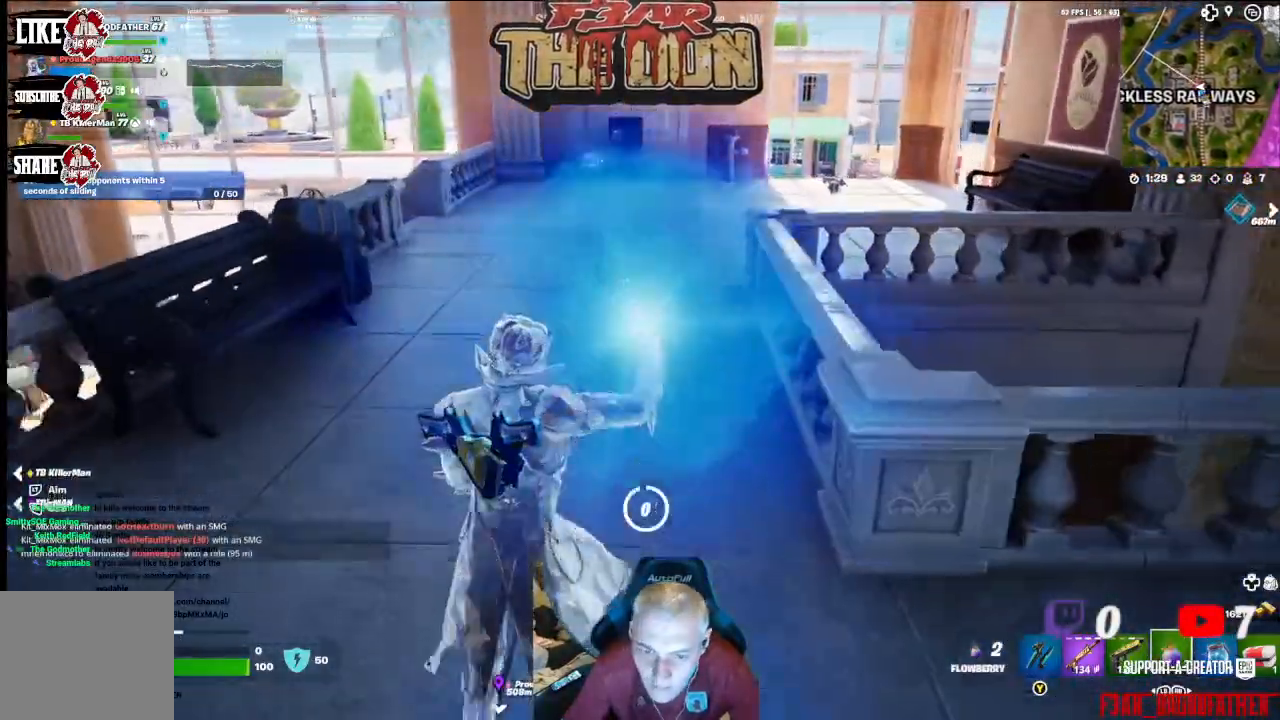
{"buttons": ["R2"], "left_stick": "up", "right_stick": "center"}
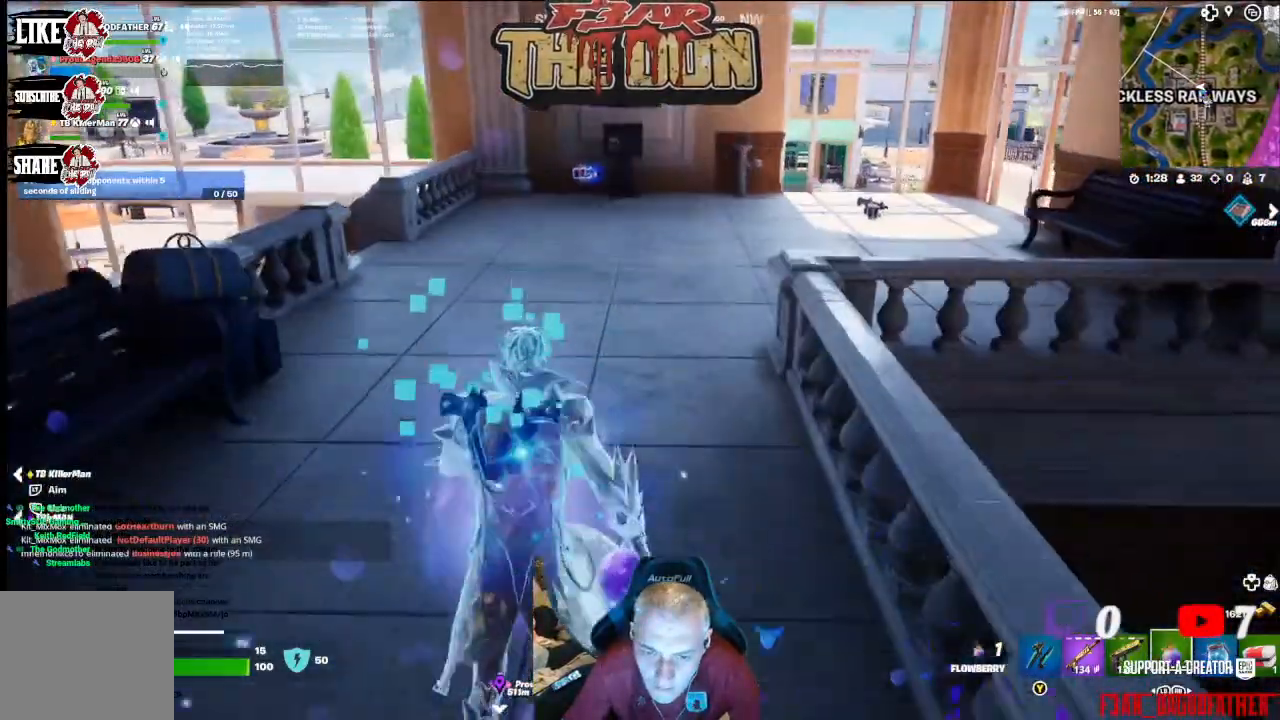
{"buttons": ["R2"], "left_stick": "up", "right_stick": "center", "events": [[100, "R2", "up"], [200, "R2", "down"], [333, "R2", "up"], [400, "R2", "down"]]}
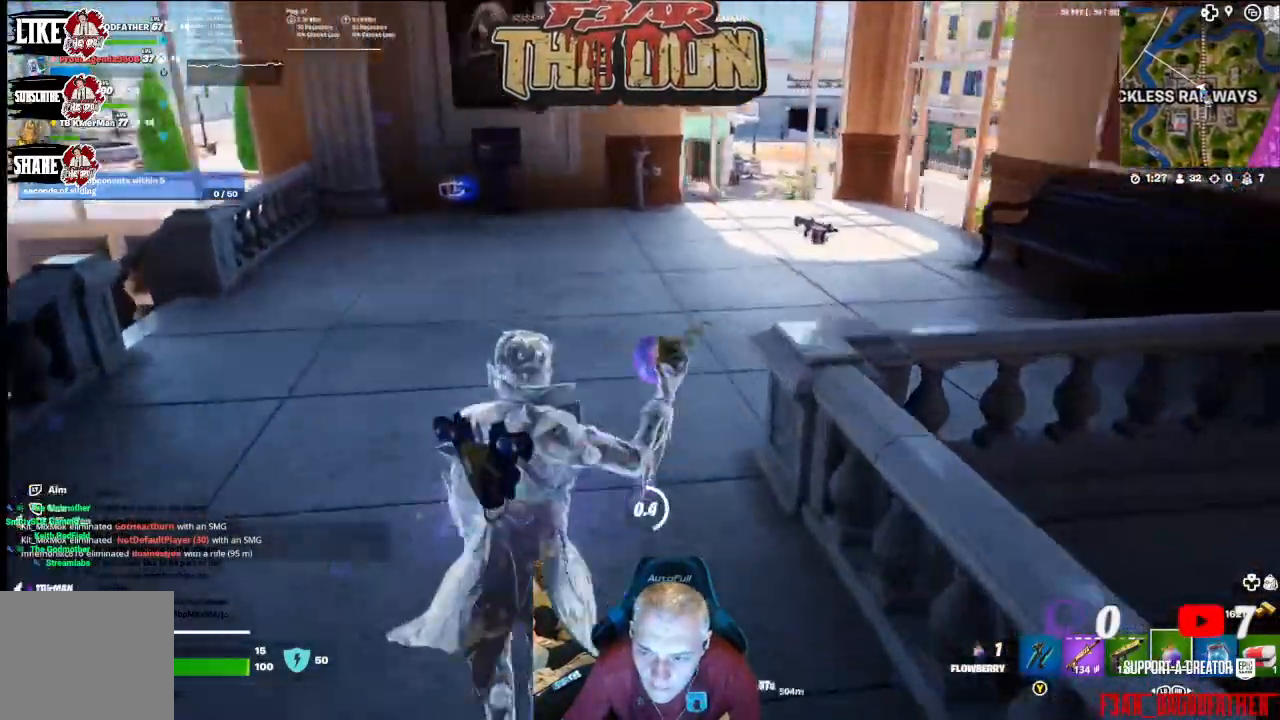
{"buttons": [], "left_stick": "up", "right_stick": "center", "events": [[33, "R2", "up"], [33, "right_stick", "right"], [133, "R2", "down"], [267, "right_stick", "center"], [300, "R2", "up"]]}
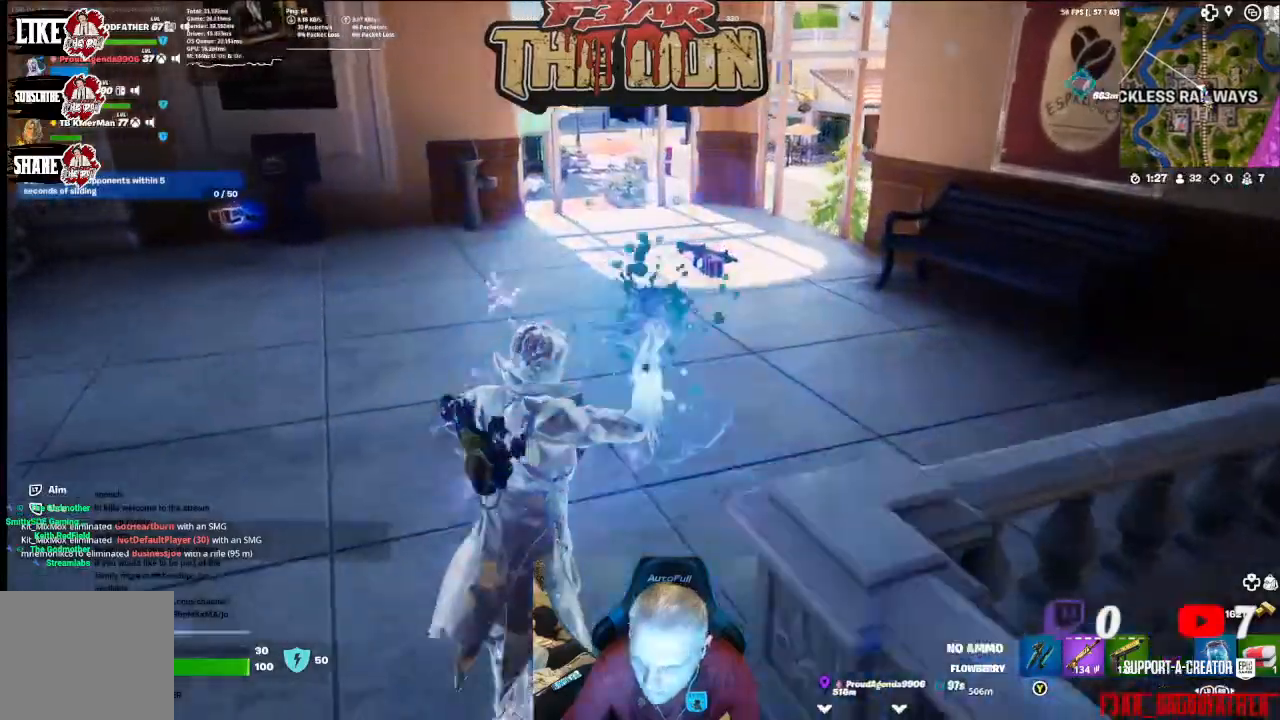
{"buttons": [], "left_stick": "center", "right_stick": "right", "events": [[167, "right_stick", "right"], [333, "R1", "down"], [400, "left_stick", "center"], [433, "R1", "up"]]}
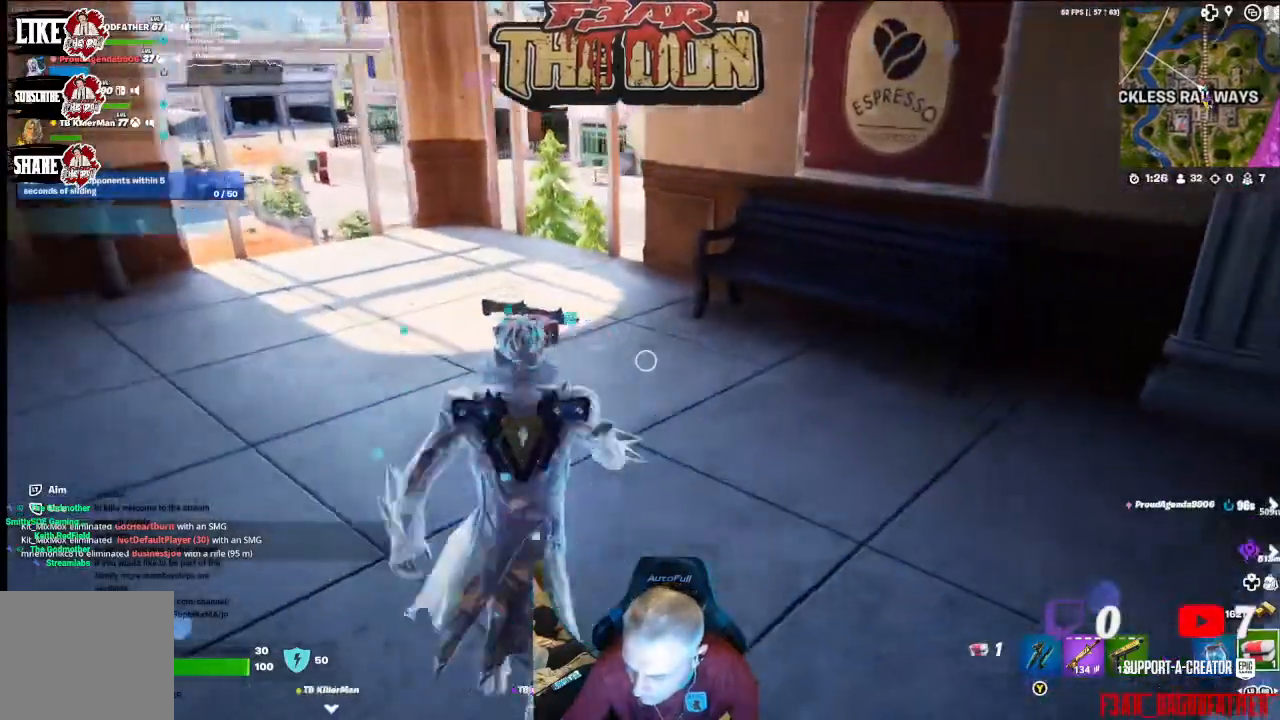
{"buttons": ["L1", "L2"], "left_stick": "left", "right_stick": "center", "events": [[33, "right_stick", "center"], [367, "left_stick", "left"], [433, "L1", "down"], [433, "L2", "down"]]}
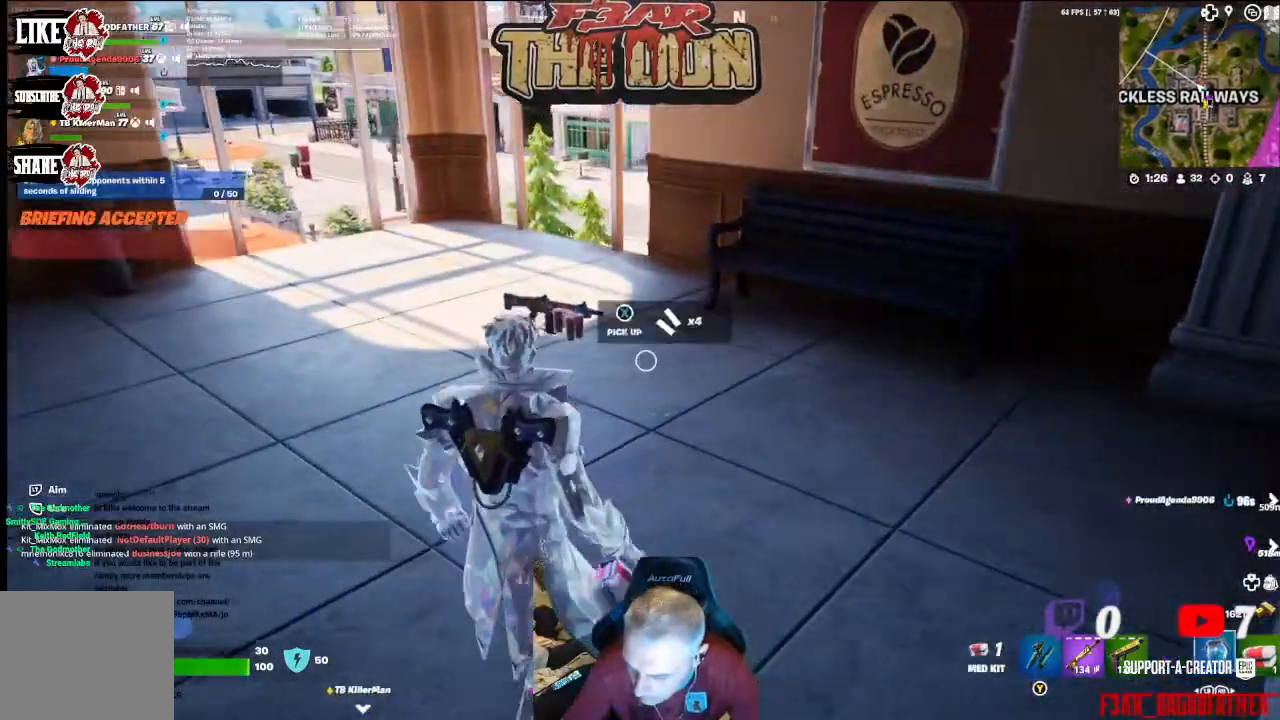
{"buttons": [], "left_stick": "up", "right_stick": "left", "events": [[67, "L1", "up"], [67, "L2", "up"], [67, "left_stick", "up"], [100, "R2", "down"], [233, "R2", "up"], [333, "R2", "down"], [333, "right_stick", "left"], [467, "R2", "up"]]}
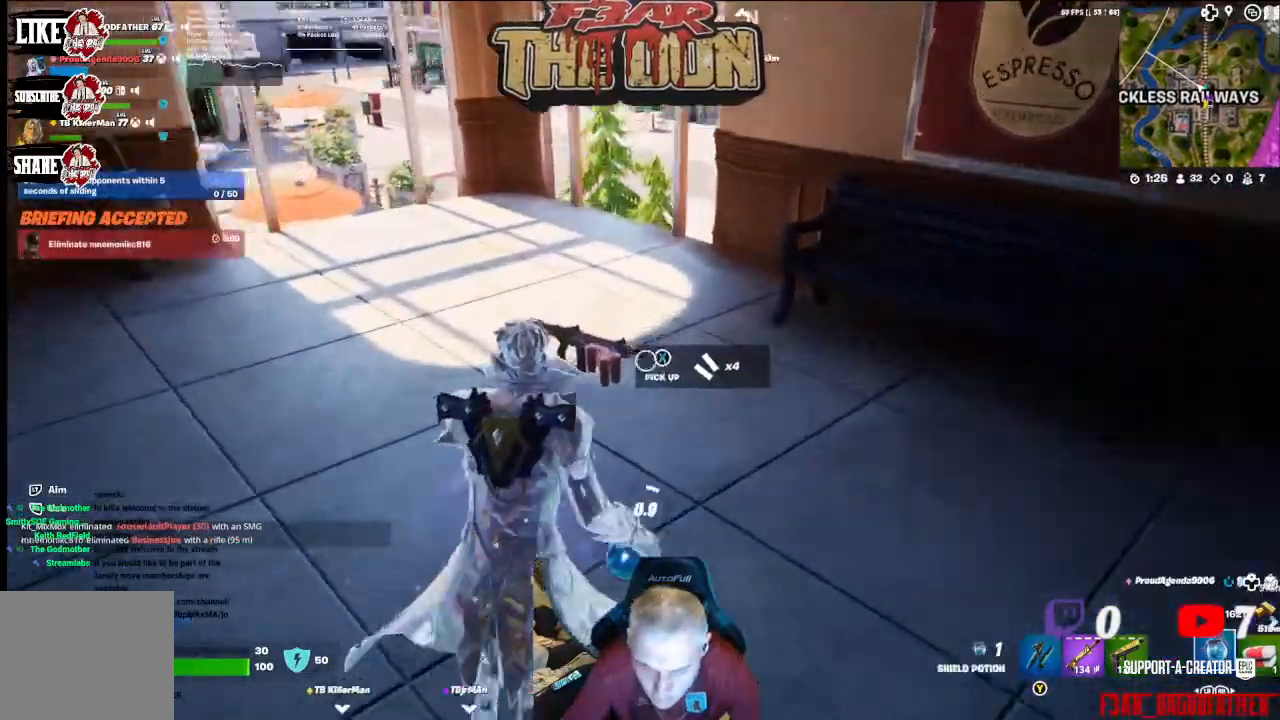
{"buttons": [], "left_stick": "up", "right_stick": "left", "events": []}